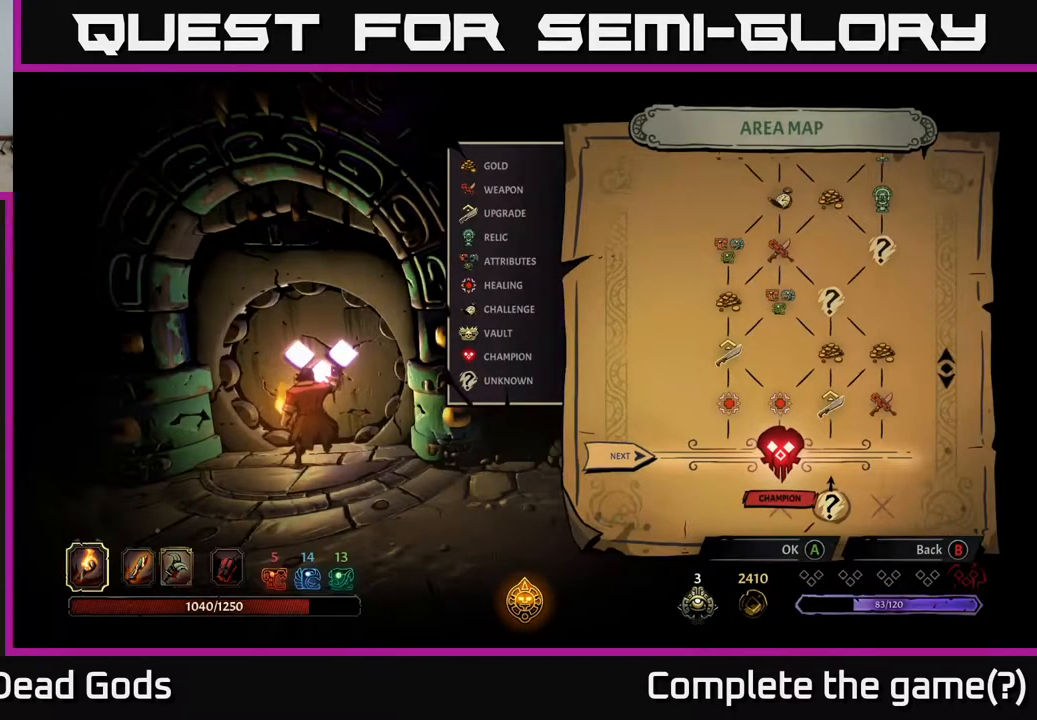
Gameplay with a controller (Xbox layout); each line is a JSON object with the inputs held at the frame after it. "events" lists button and stick changes between this image and that frame as [ms after this image, input, new state], when the widget could be followed in between.
{"buttons": [], "left_stick": "center", "right_stick": "center", "events": []}
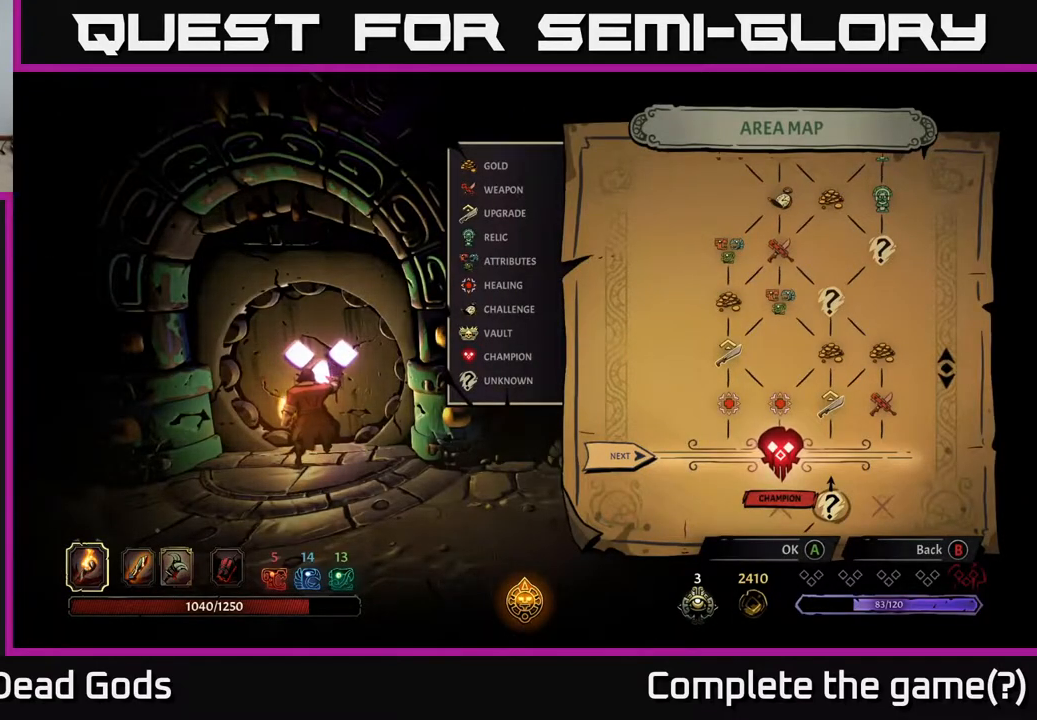
{"buttons": [], "left_stick": "center", "right_stick": "center", "events": []}
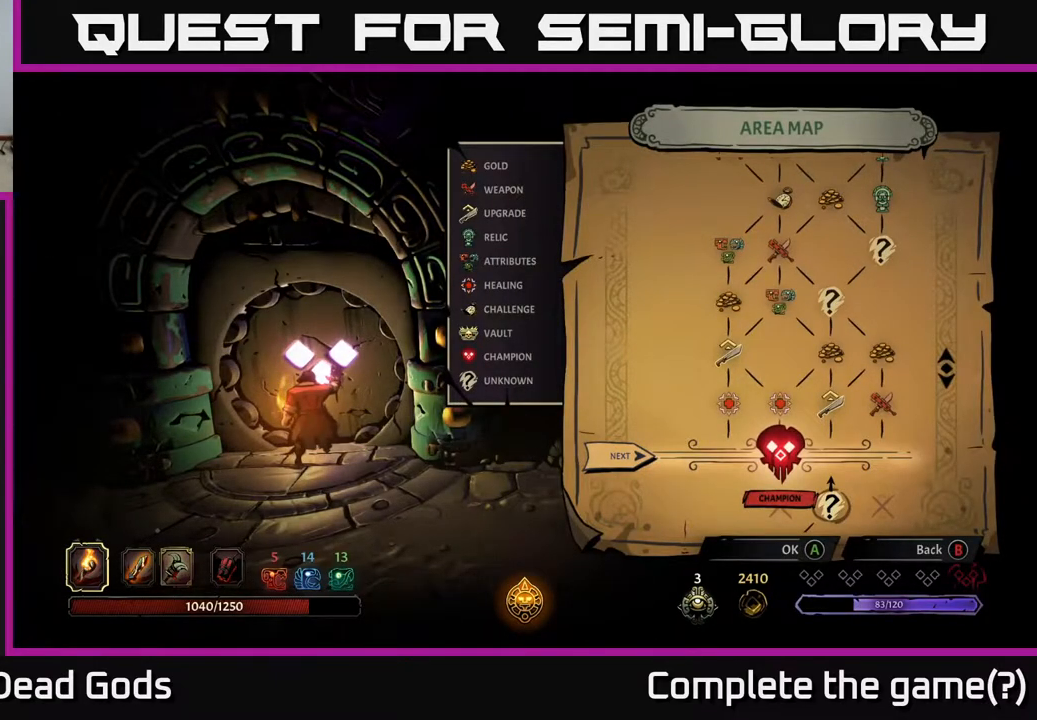
{"buttons": [], "left_stick": "center", "right_stick": "center", "events": []}
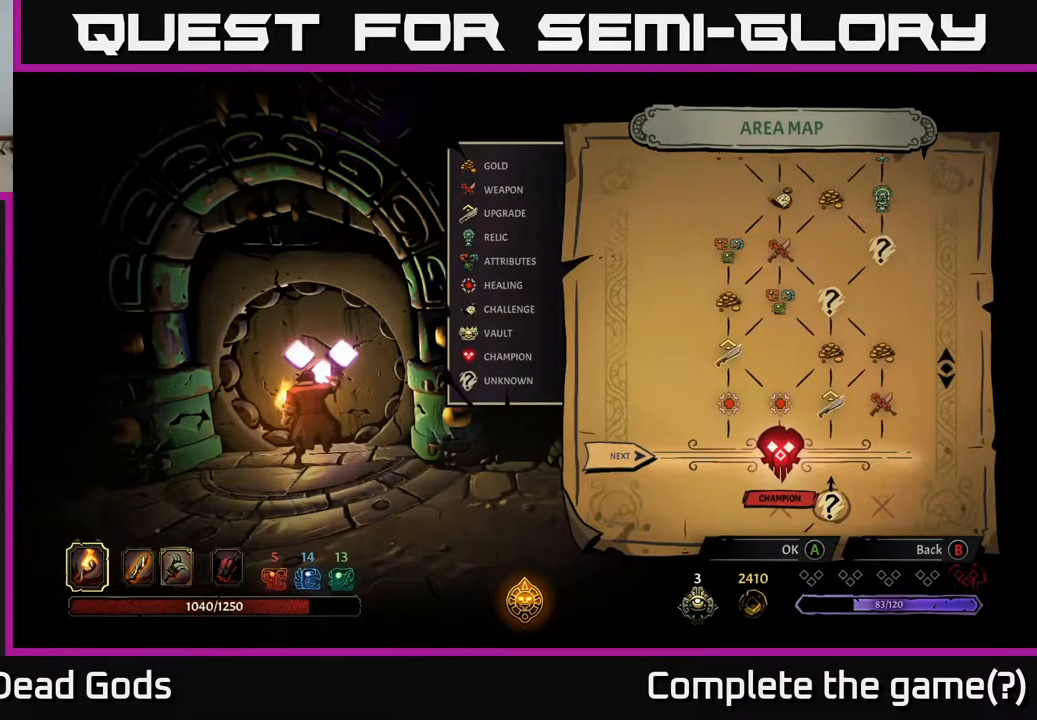
{"buttons": [], "left_stick": "center", "right_stick": "center", "events": []}
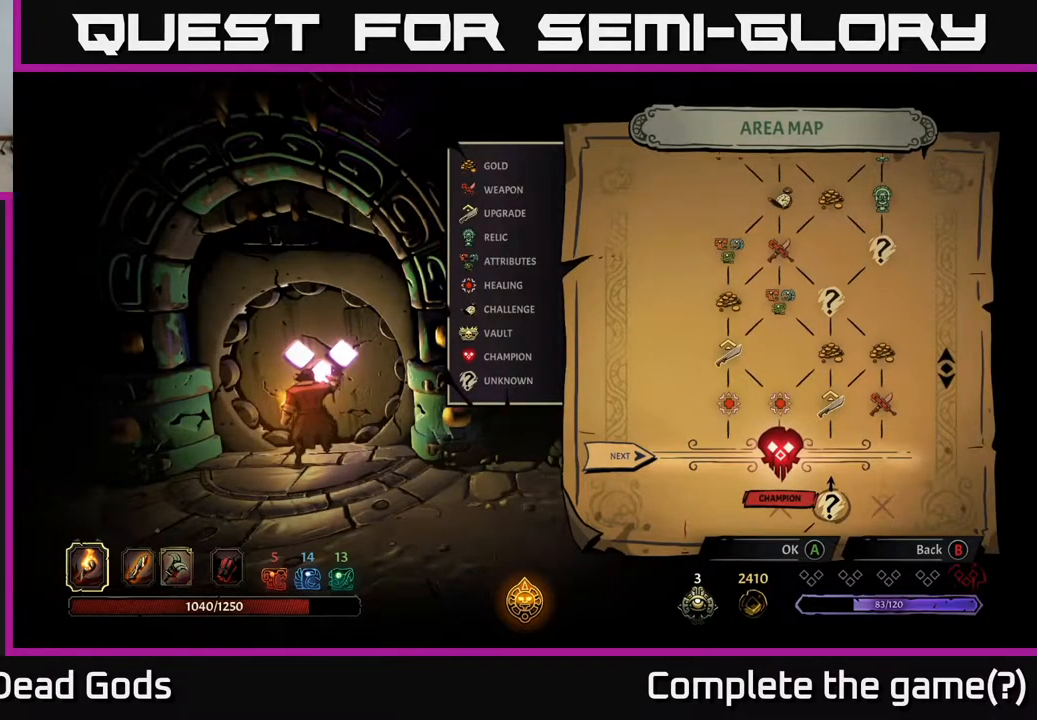
{"buttons": [], "left_stick": "center", "right_stick": "center", "events": []}
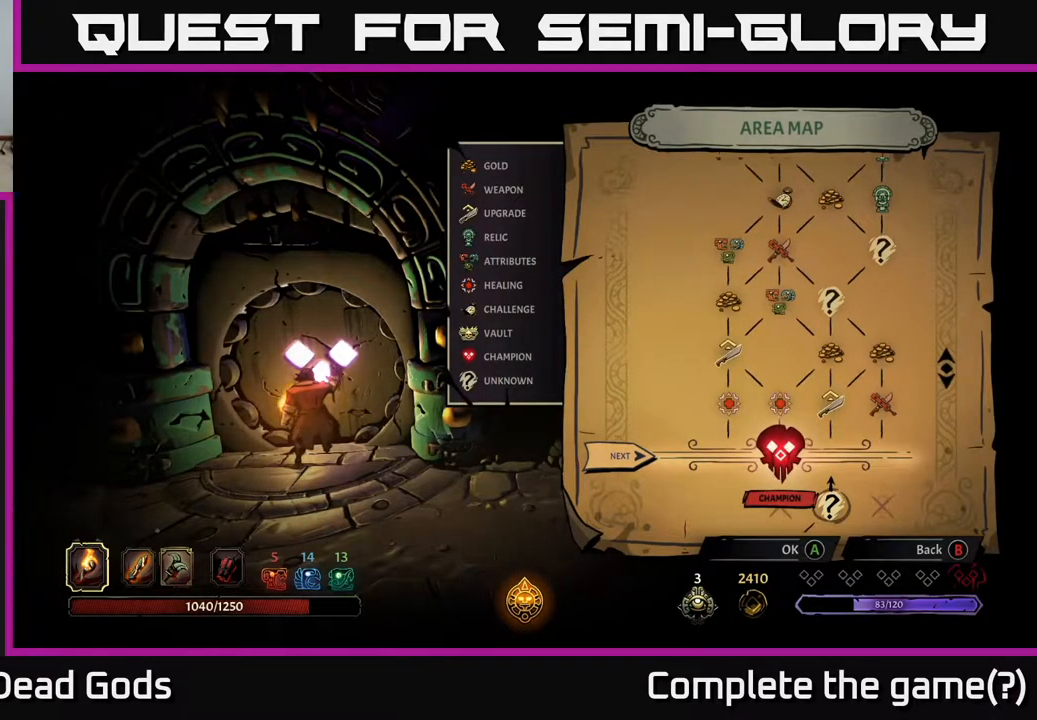
{"buttons": [], "left_stick": "center", "right_stick": "center", "events": [[300, "A", "down"], [367, "A", "up"]]}
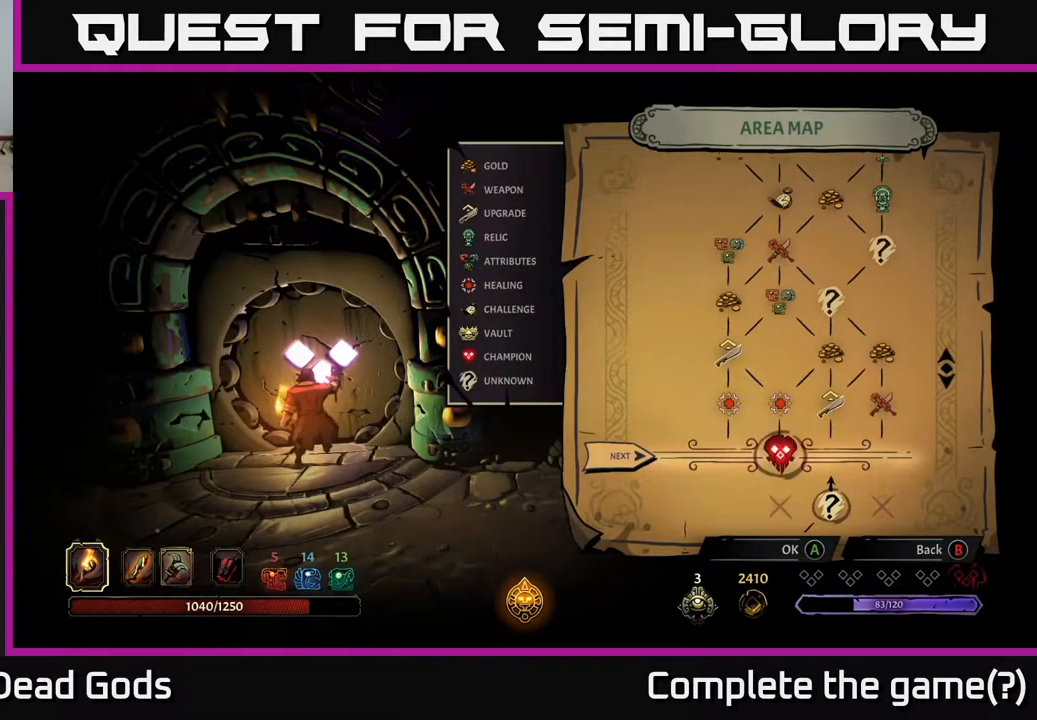
{"buttons": [], "left_stick": "center", "right_stick": "center", "events": []}
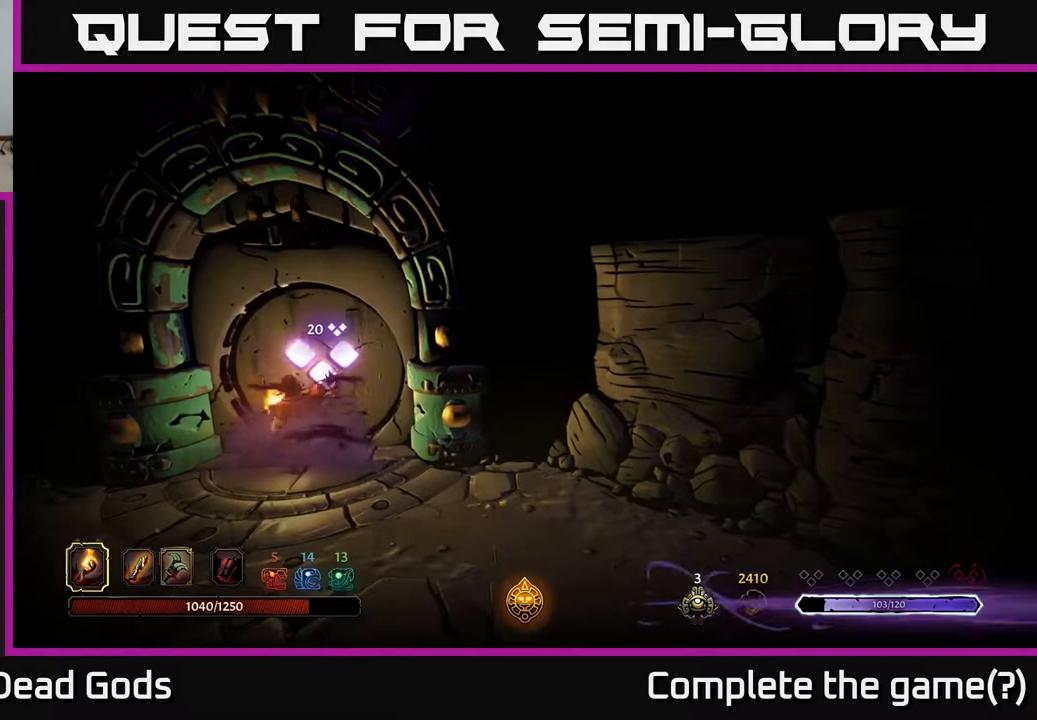
{"buttons": [], "left_stick": "center", "right_stick": "center", "events": []}
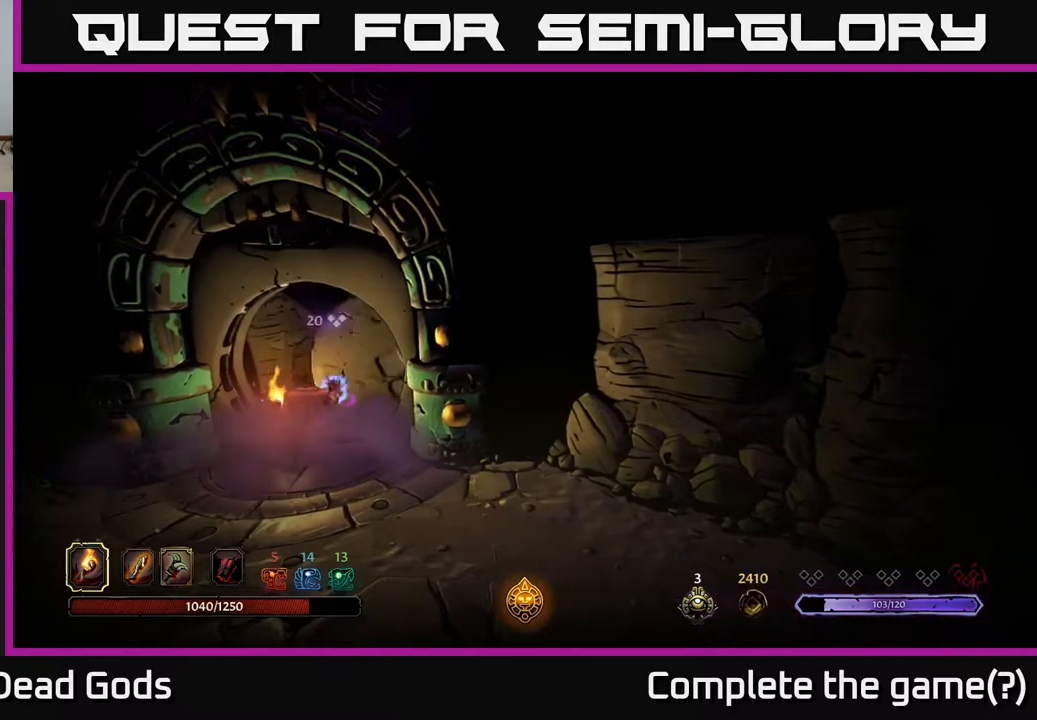
{"buttons": [], "left_stick": "center", "right_stick": "center", "events": []}
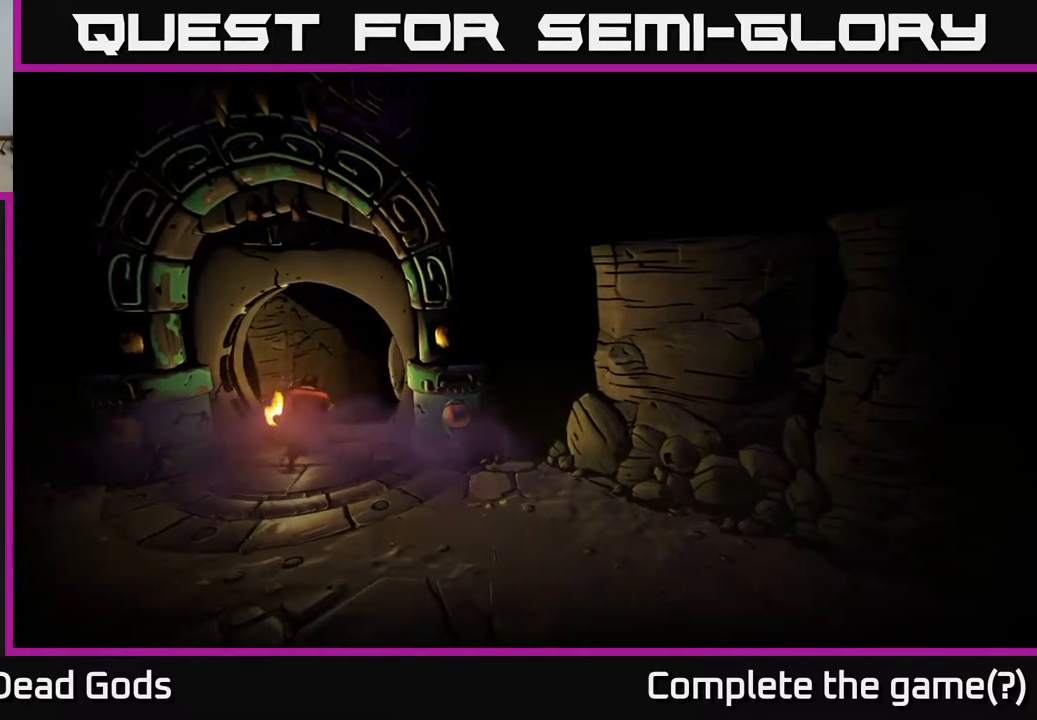
{"buttons": [], "left_stick": "center", "right_stick": "center", "events": []}
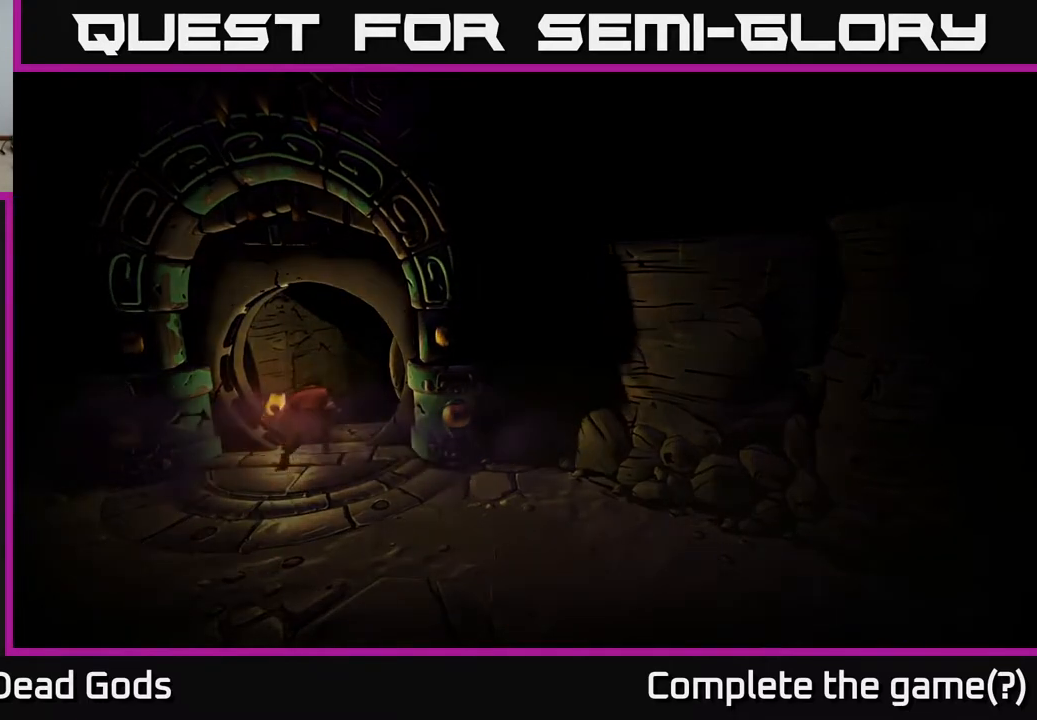
{"buttons": [], "left_stick": "center", "right_stick": "center", "events": []}
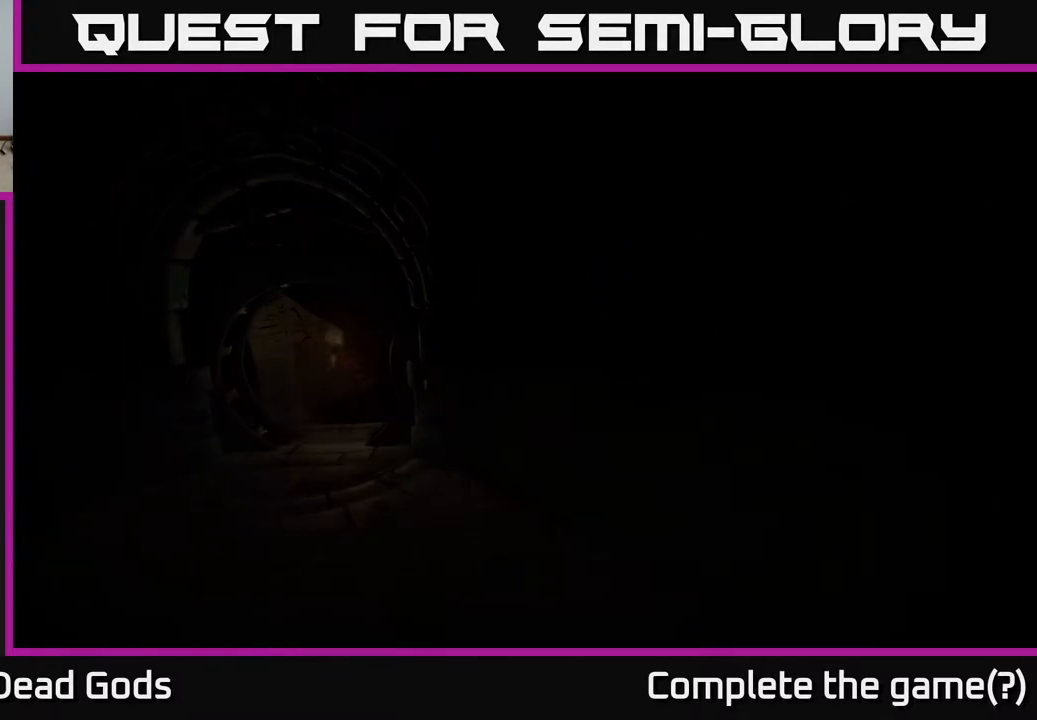
{"buttons": [], "left_stick": "center", "right_stick": "center", "events": []}
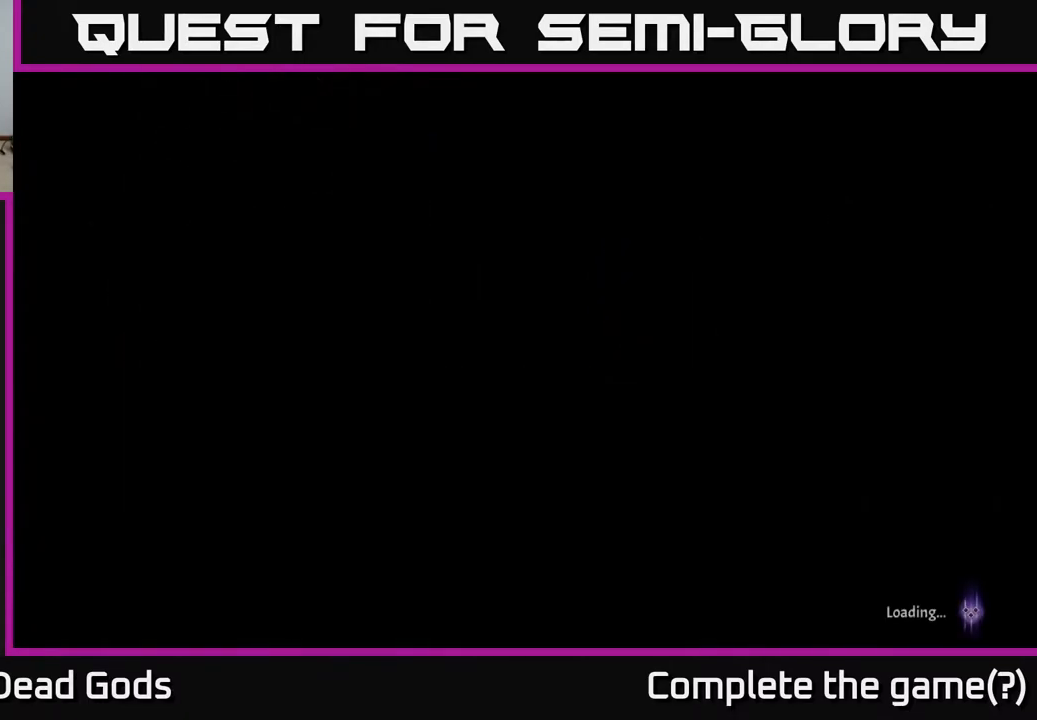
{"buttons": [], "left_stick": "center", "right_stick": "center", "events": []}
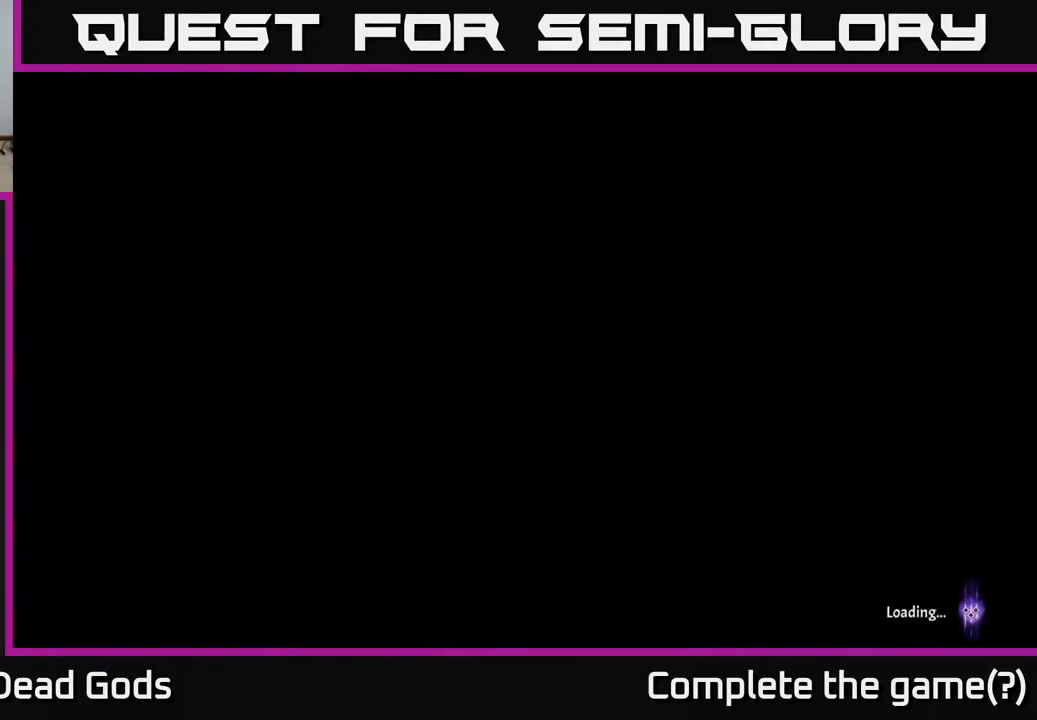
{"buttons": [], "left_stick": "up", "right_stick": "center", "events": [[450, "left_stick", "up"]]}
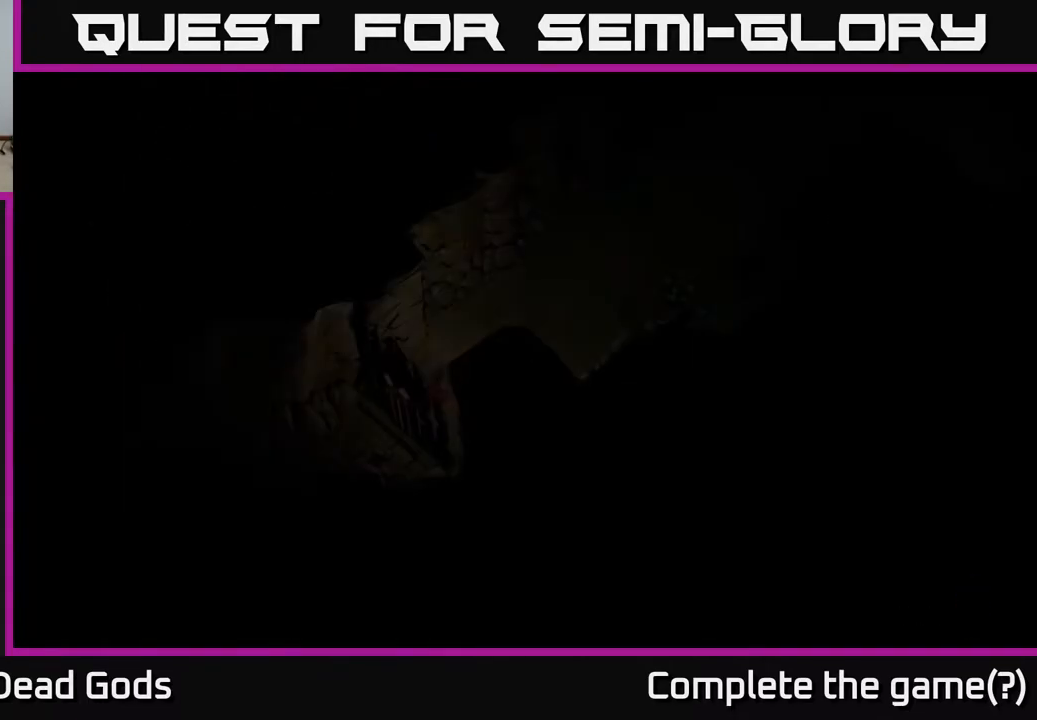
{"buttons": [], "left_stick": "up-right", "right_stick": "center", "events": [[133, "left_stick", "up-right"]]}
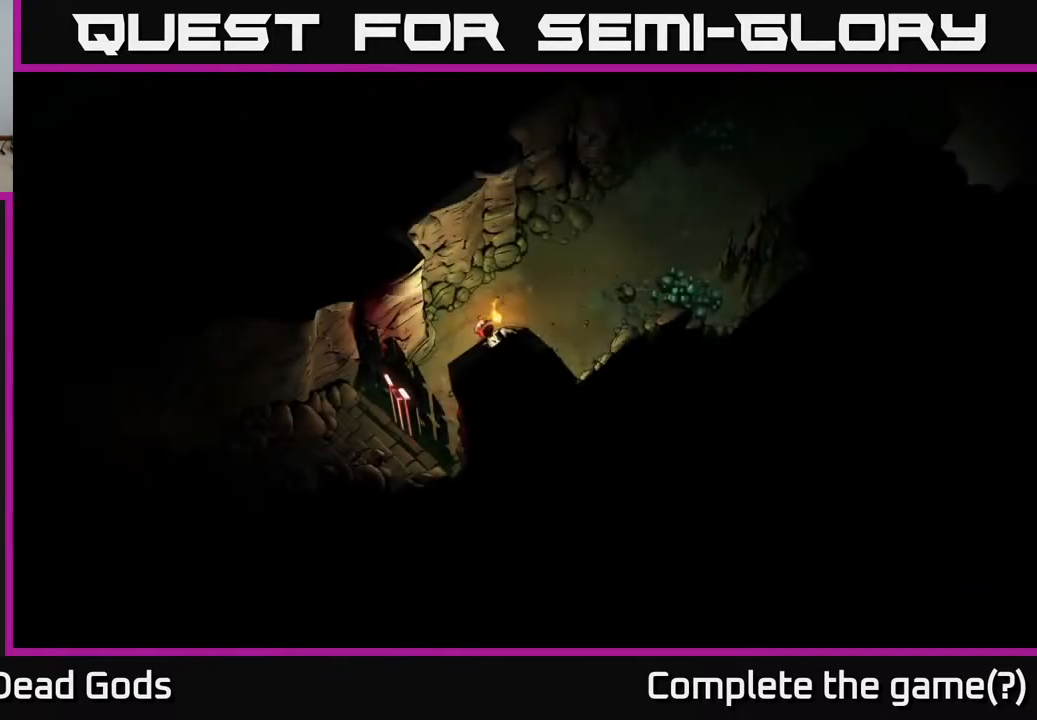
{"buttons": [], "left_stick": "up-right", "right_stick": "center", "events": []}
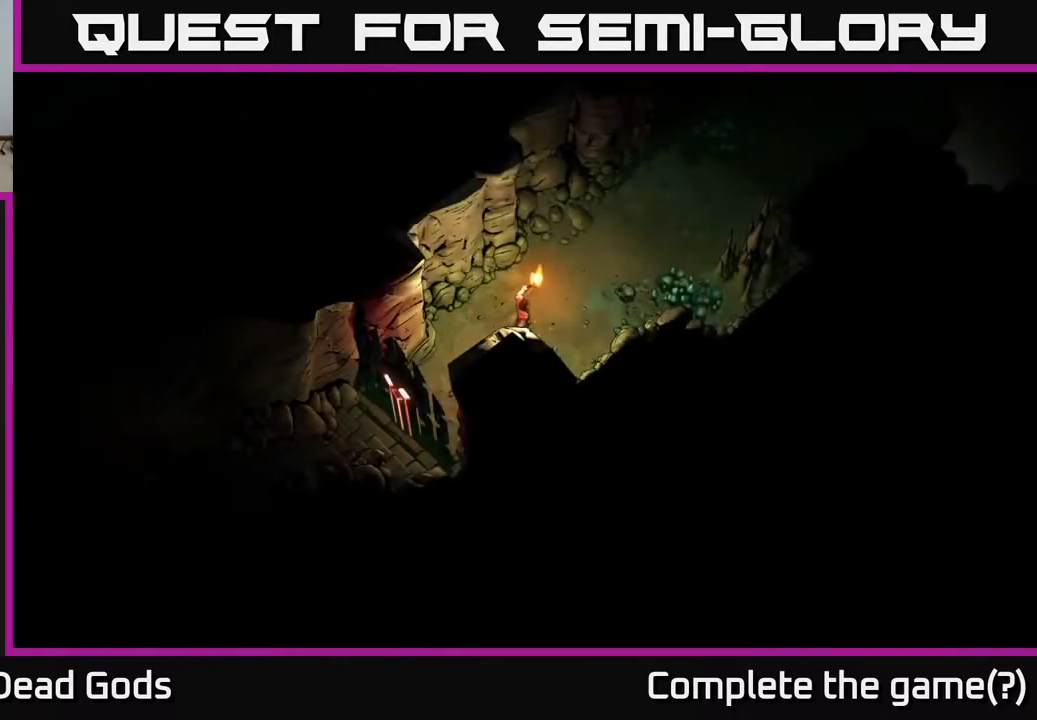
{"buttons": [], "left_stick": "up-right", "right_stick": "center", "events": []}
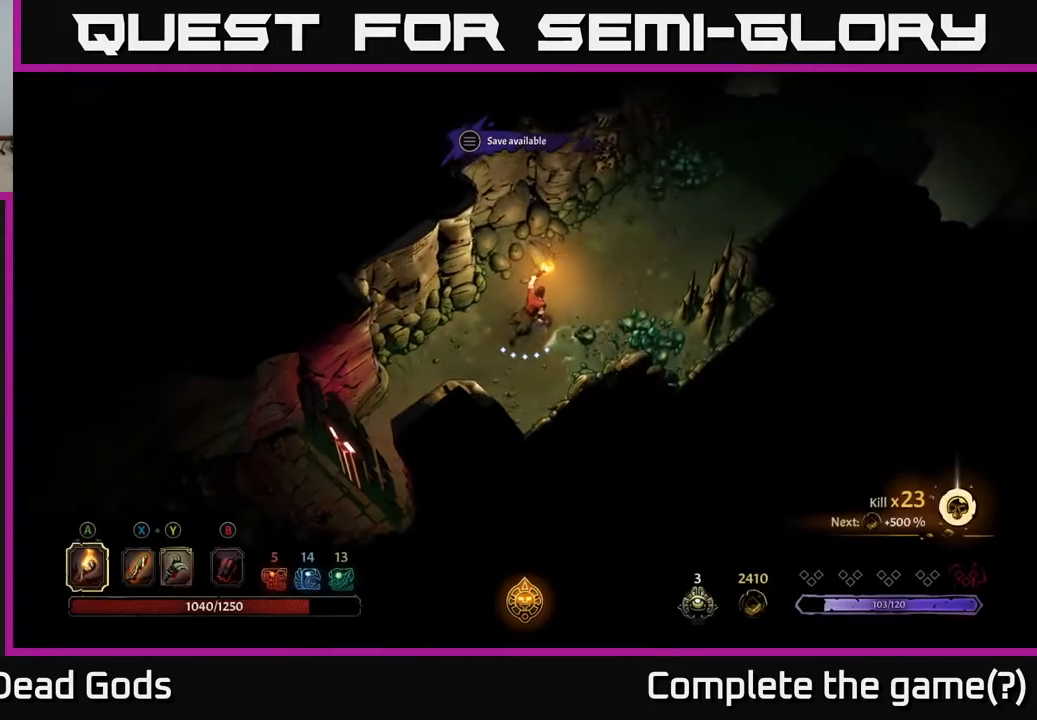
{"buttons": [], "left_stick": "up-right", "right_stick": "center", "events": []}
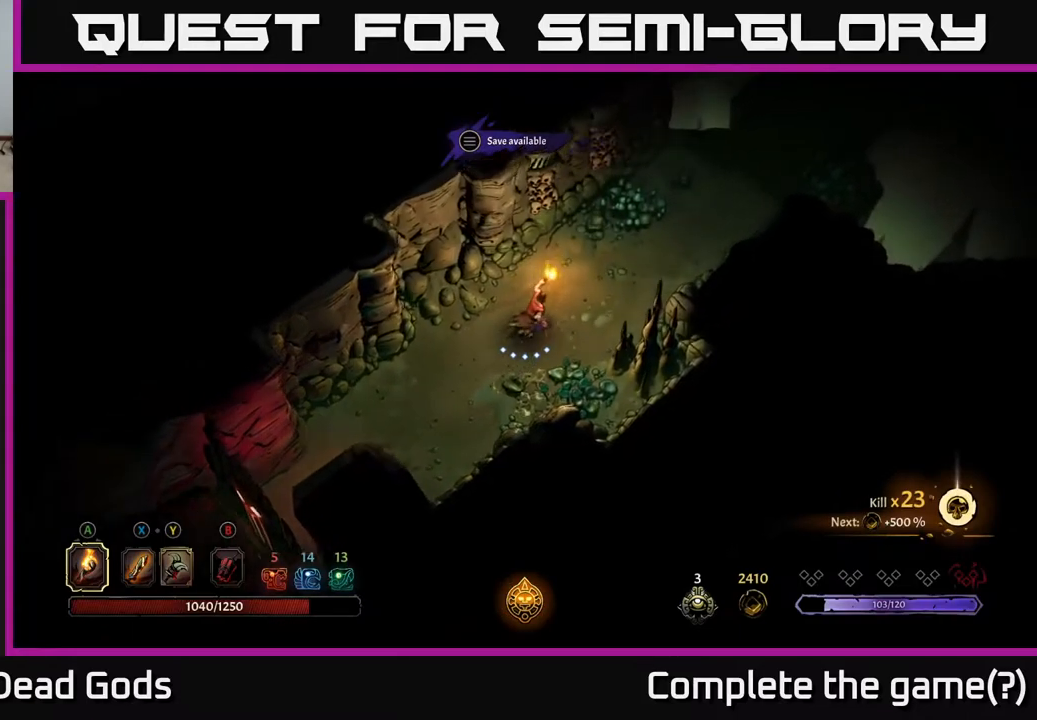
{"buttons": [], "left_stick": "up-right", "right_stick": "center", "events": []}
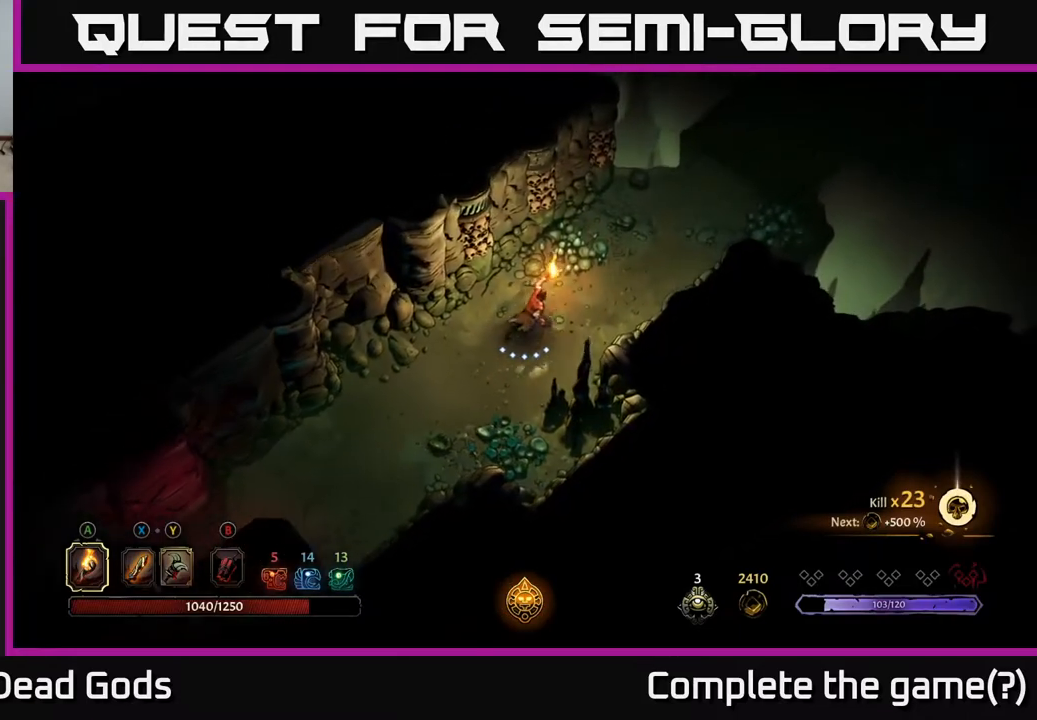
{"buttons": [], "left_stick": "up-right", "right_stick": "center", "events": []}
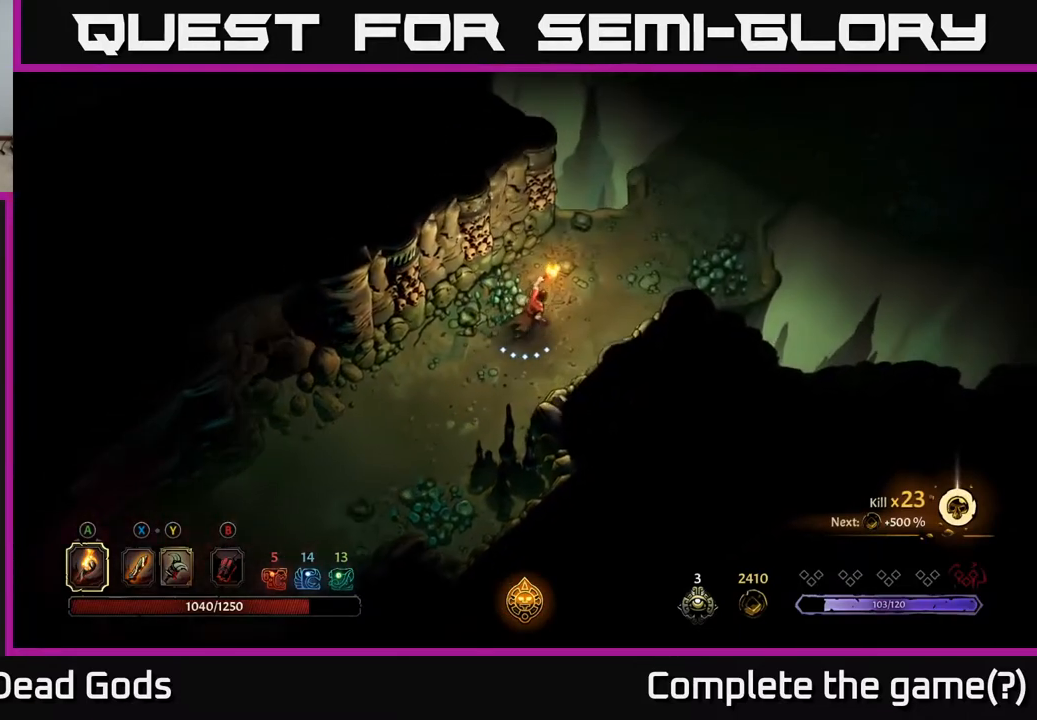
{"buttons": [], "left_stick": "up-right", "right_stick": "center", "events": []}
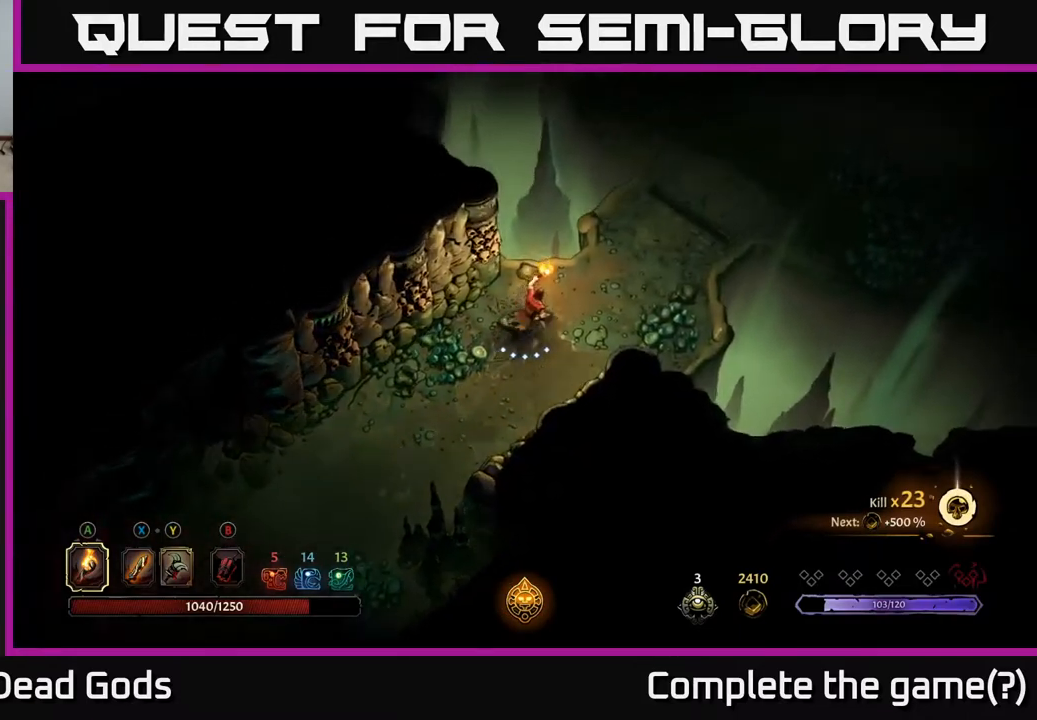
{"buttons": [], "left_stick": "up-right", "right_stick": "center", "events": []}
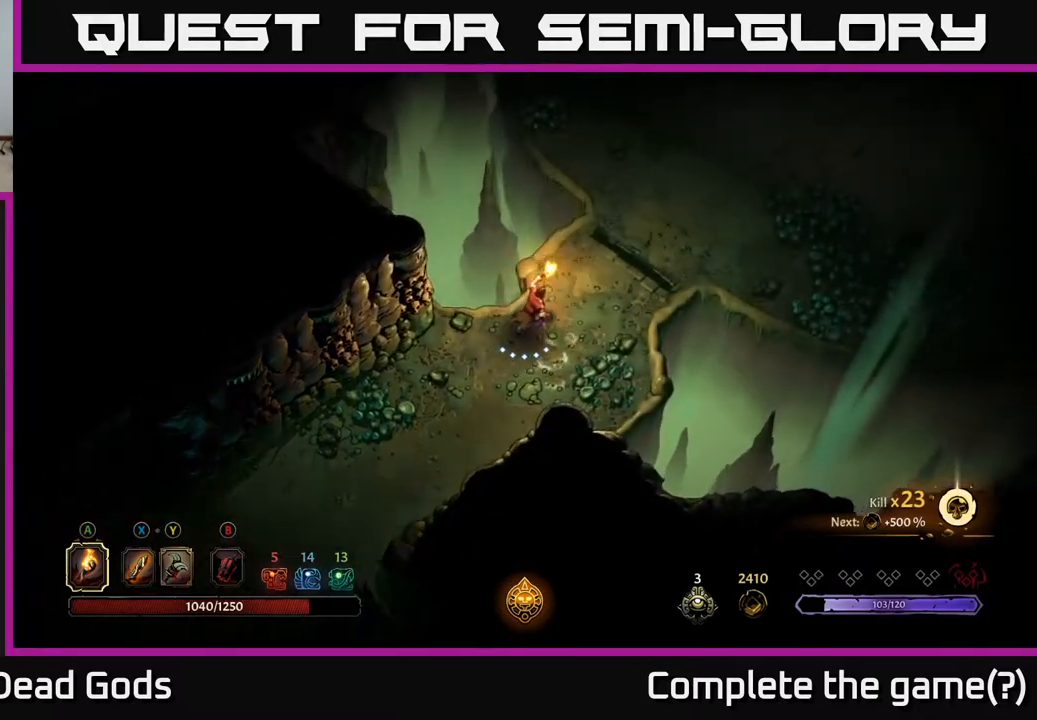
{"buttons": [], "left_stick": "up-right", "right_stick": "center", "events": []}
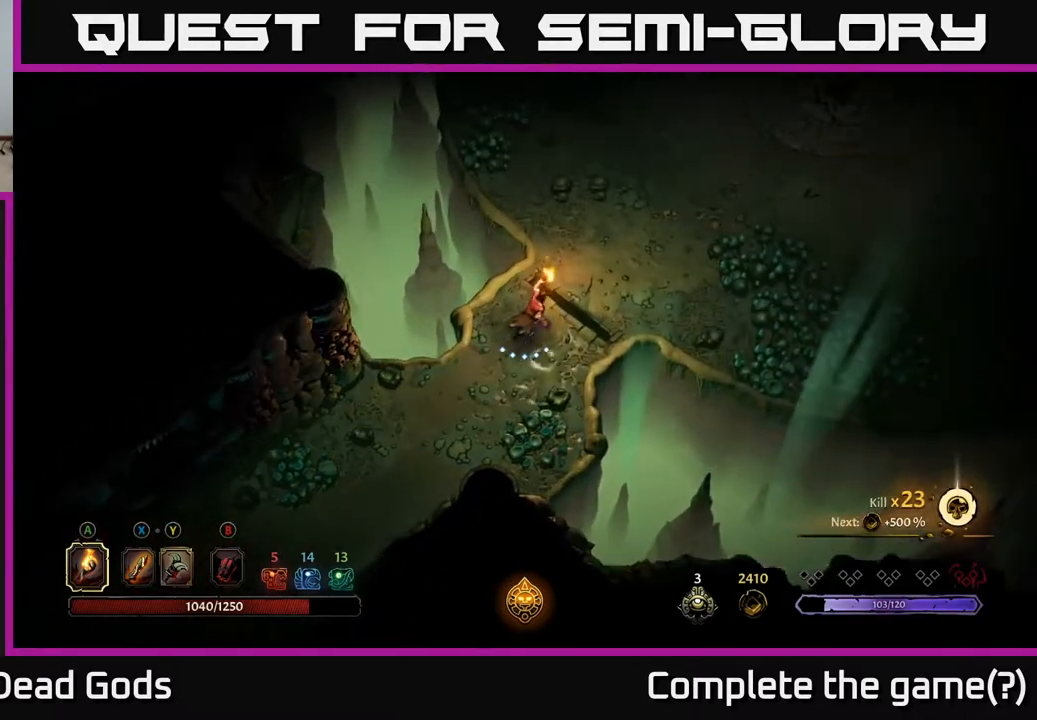
{"buttons": [], "left_stick": "up-right", "right_stick": "center", "events": []}
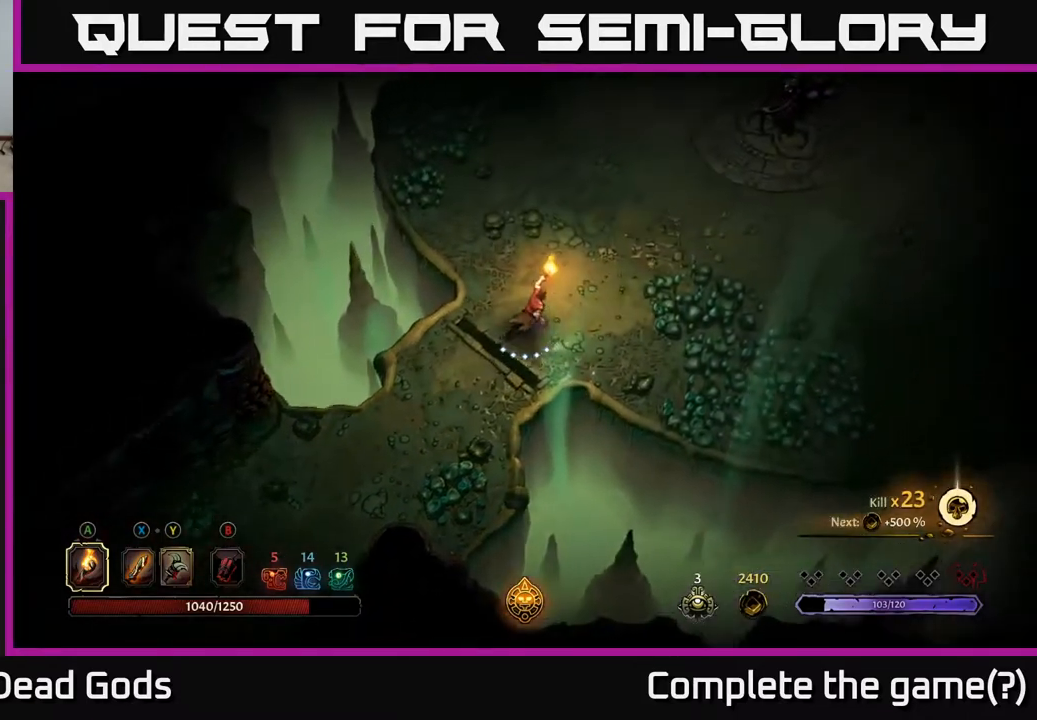
{"buttons": [], "left_stick": "up-right", "right_stick": "center", "events": []}
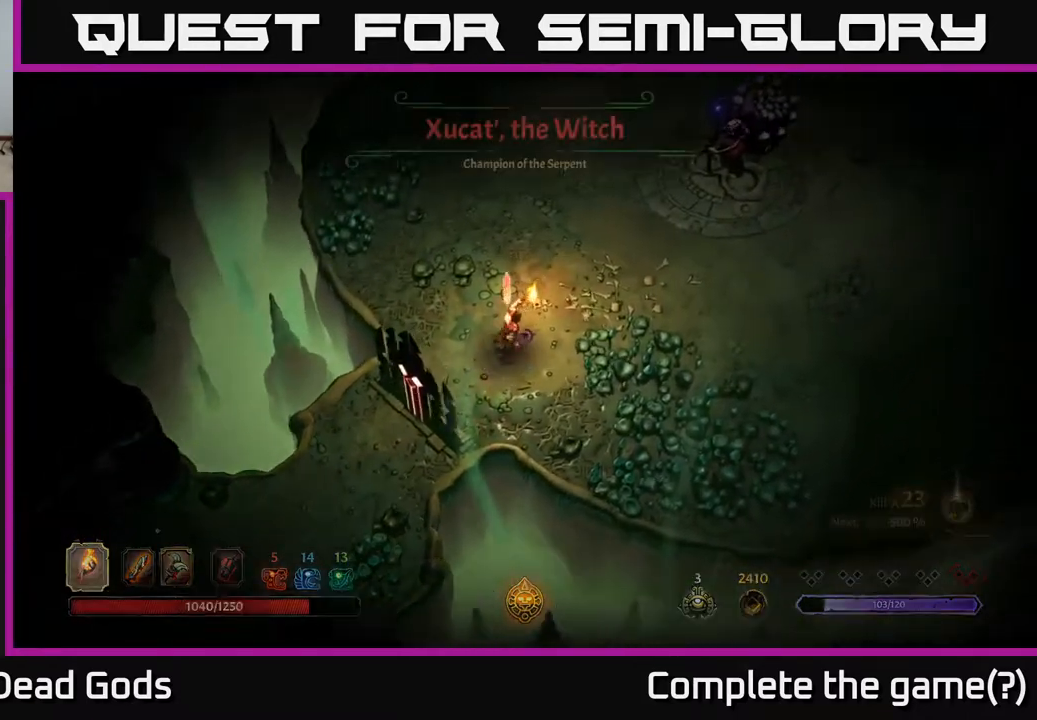
{"buttons": [], "left_stick": "center", "right_stick": "center", "events": [[400, "left_stick", "center"]]}
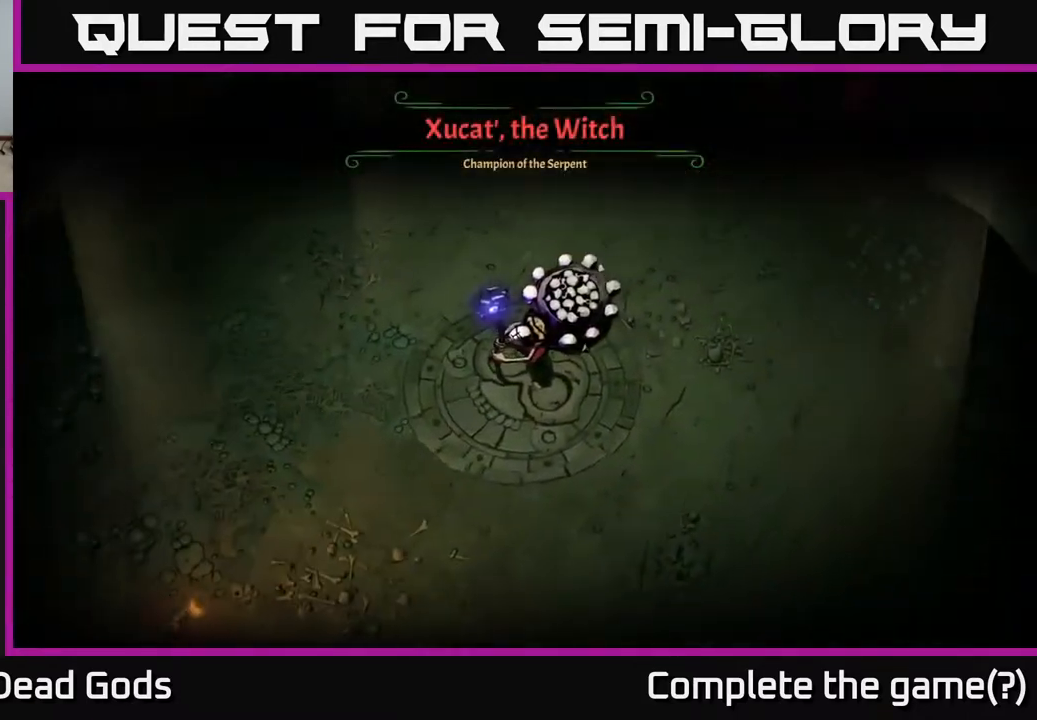
{"buttons": [], "left_stick": "center", "right_stick": "center", "events": []}
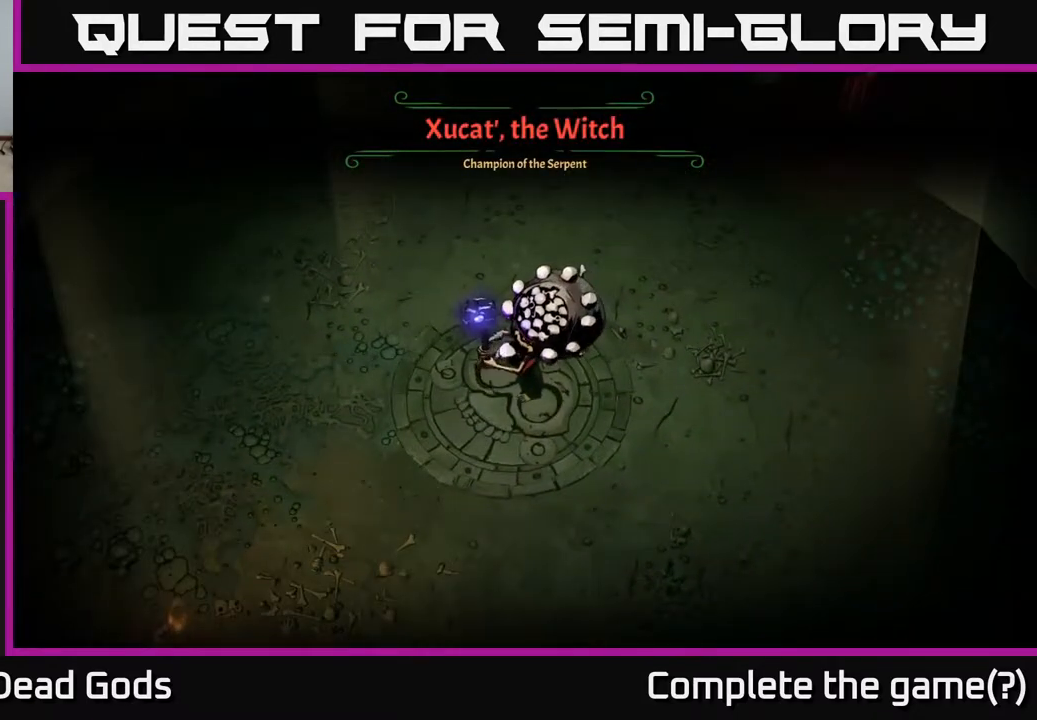
{"buttons": [], "left_stick": "right", "right_stick": "center", "events": [[133, "left_stick", "right"]]}
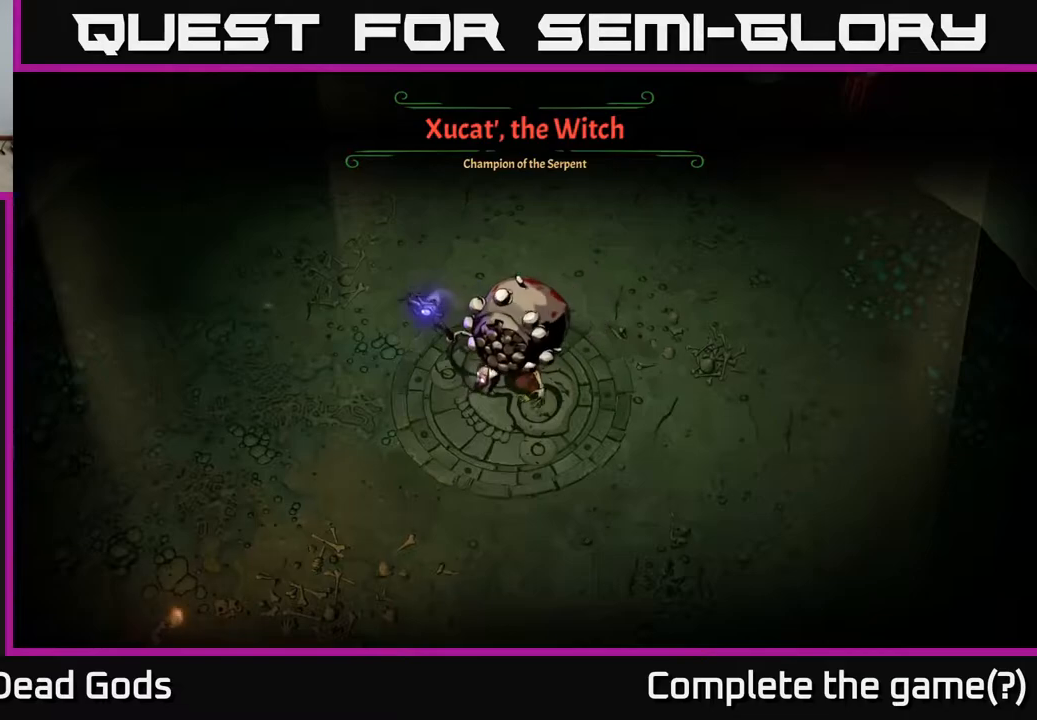
{"buttons": [], "left_stick": "right", "right_stick": "center", "events": []}
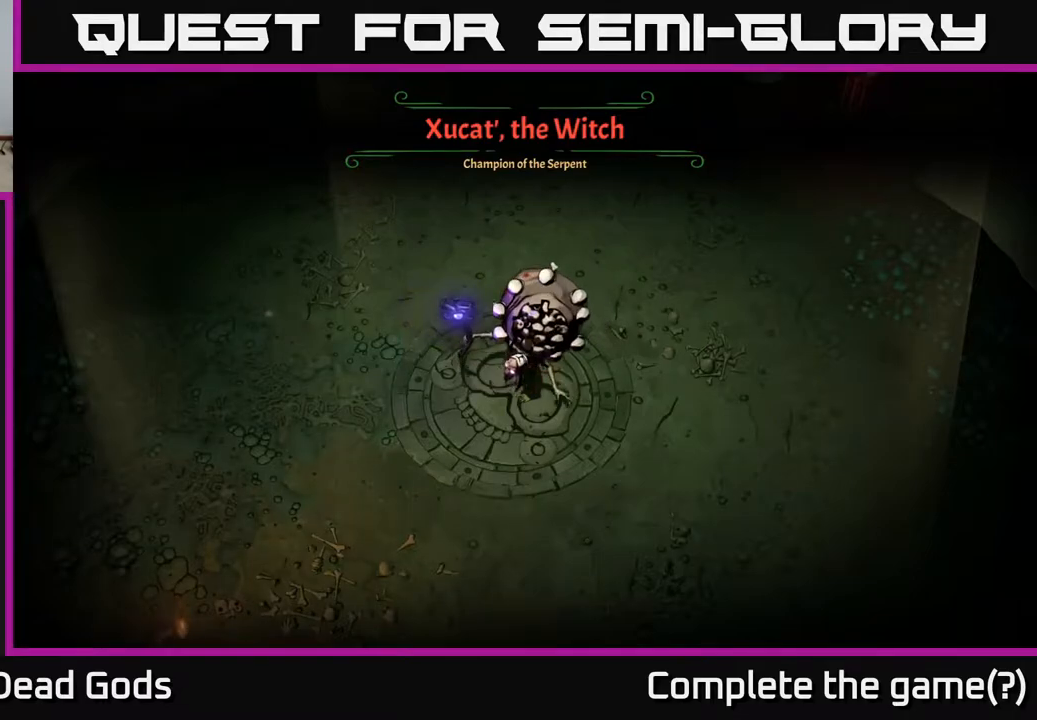
{"buttons": [], "left_stick": "right", "right_stick": "center", "events": []}